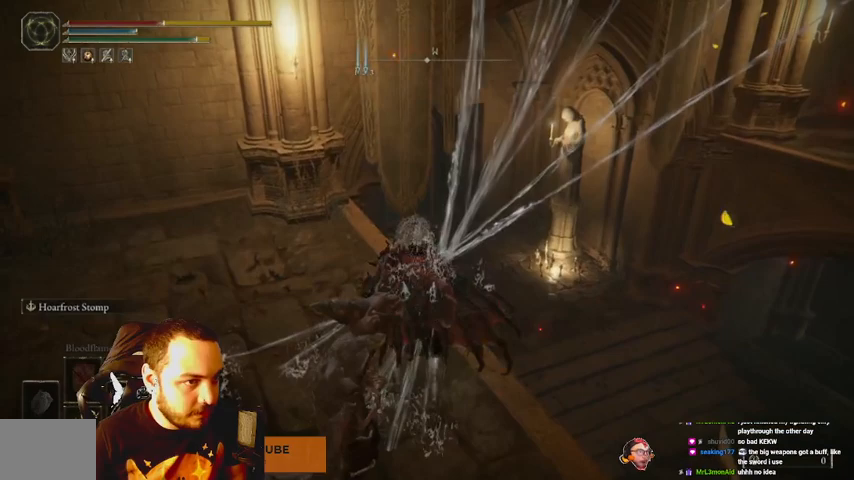
Gameplay with a controller (Xbox layout); each line is a JSON object with the inputs held at the frame after it (dt_ms = milliseconds from this image to that frame). "events" lists button and stick changes between this image and that frame as [ms after this image, input, new state], when the widget could be followed in between. Not read: L3 R3.
{"dt_ms": 500, "buttons": ["B"], "left_stick": "up", "right_stick": "center", "events": []}
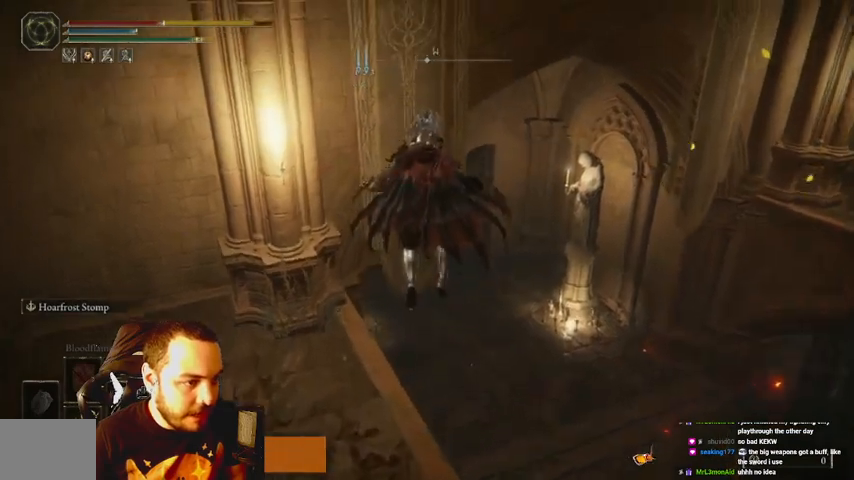
{"dt_ms": 500, "buttons": ["B"], "left_stick": "up", "right_stick": "center", "events": [[133, "B", "up"], [267, "B", "down"], [333, "B", "up"], [433, "B", "down"]]}
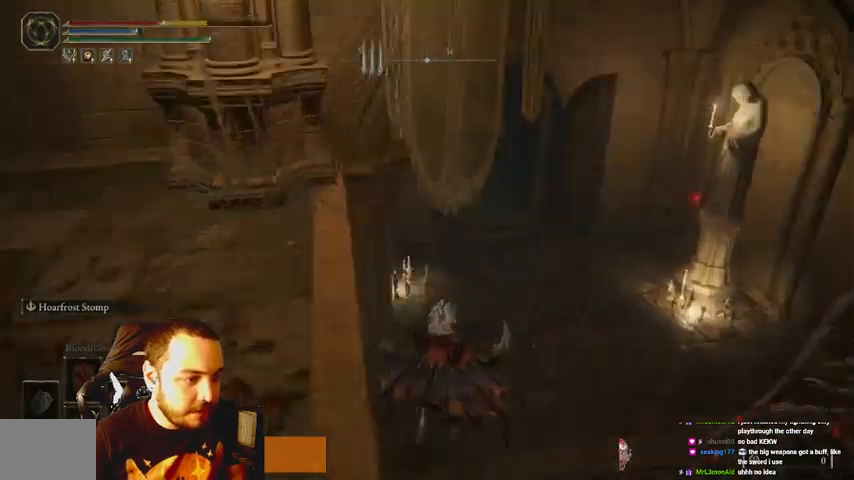
{"dt_ms": 500, "buttons": [], "left_stick": "up-right", "right_stick": "center", "events": [[33, "B", "up"], [67, "B", "down"], [167, "B", "up"], [233, "B", "down"], [333, "B", "up"], [333, "left_stick", "up-right"], [400, "B", "down"], [500, "B", "up"]]}
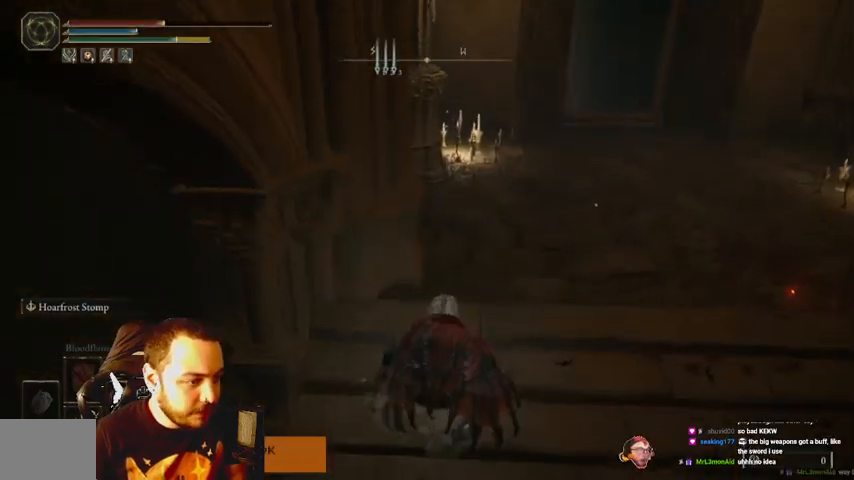
{"dt_ms": 500, "buttons": [], "left_stick": "up-right", "right_stick": "center", "events": [[67, "B", "down"], [133, "B", "up"], [233, "B", "down"], [333, "B", "up"], [433, "B", "down"], [500, "B", "up"]]}
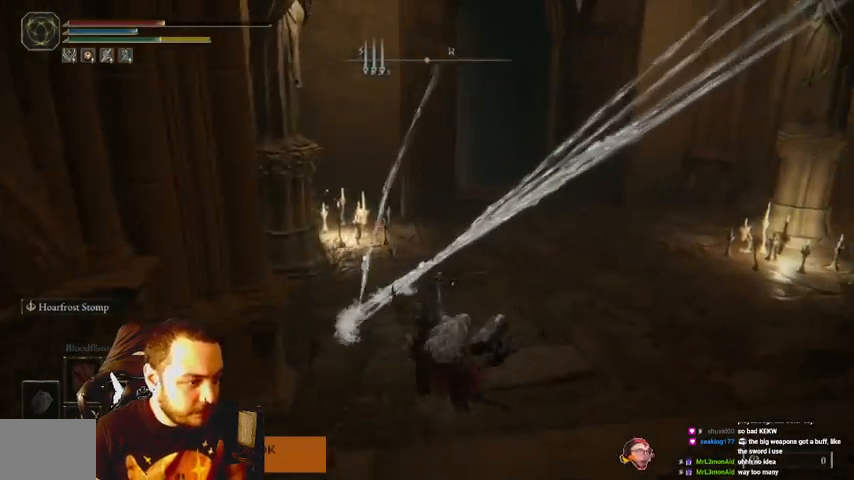
{"dt_ms": 500, "buttons": ["B"], "left_stick": "up-right", "right_stick": "center", "events": [[67, "B", "down"], [133, "B", "up"], [200, "B", "down"], [300, "B", "up"], [367, "B", "down"]]}
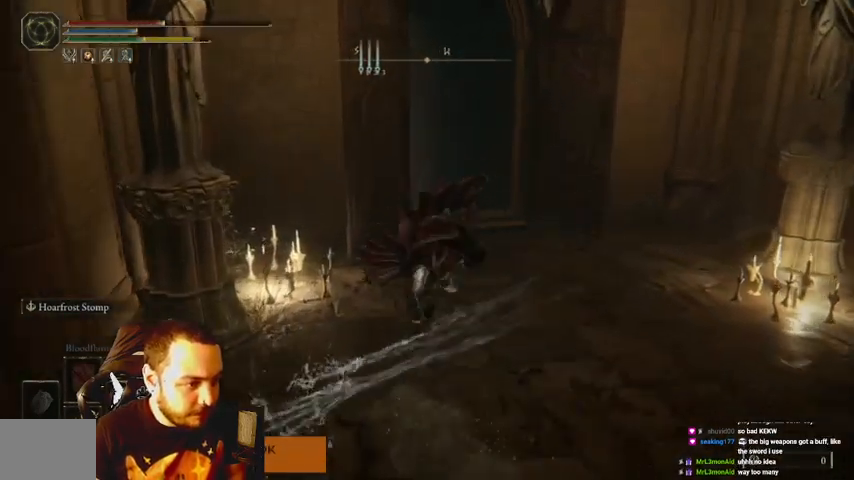
{"dt_ms": 500, "buttons": ["B"], "left_stick": "up-right", "right_stick": "center", "events": []}
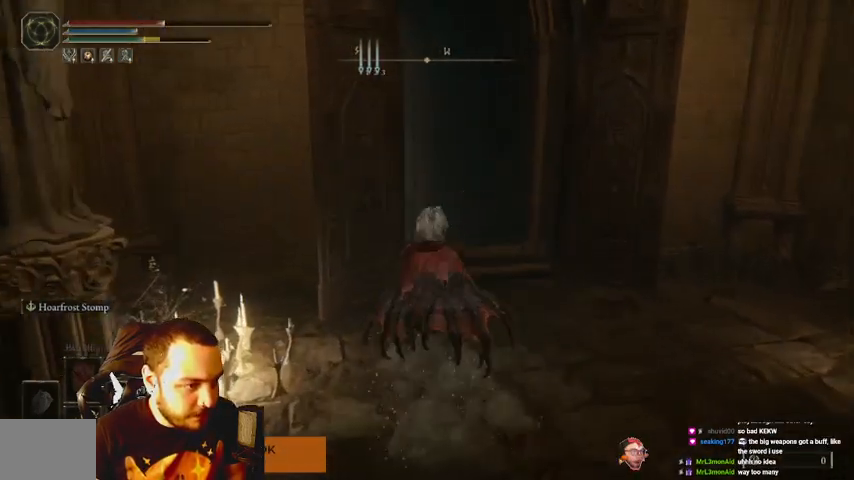
{"dt_ms": 500, "buttons": ["B"], "left_stick": "up", "right_stick": "center", "events": [[200, "left_stick", "up"]]}
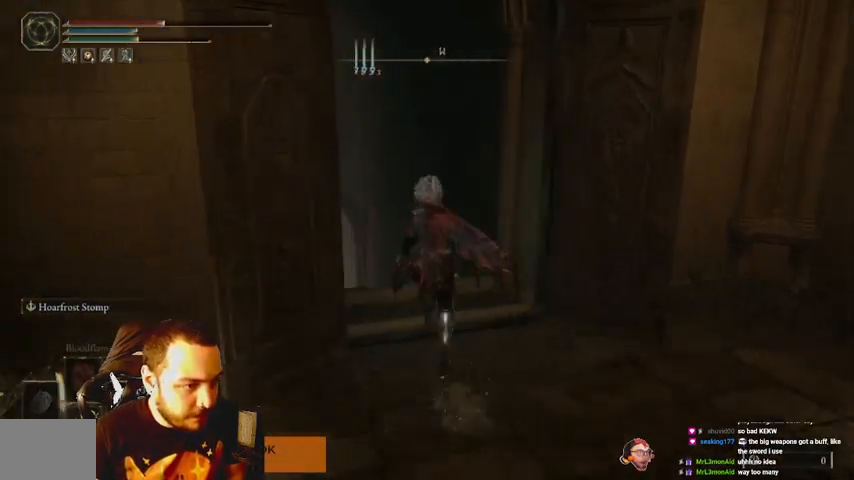
{"dt_ms": 500, "buttons": [], "left_stick": "up", "right_stick": "center", "events": [[167, "Y", "down"], [333, "B", "up"], [333, "Y", "up"]]}
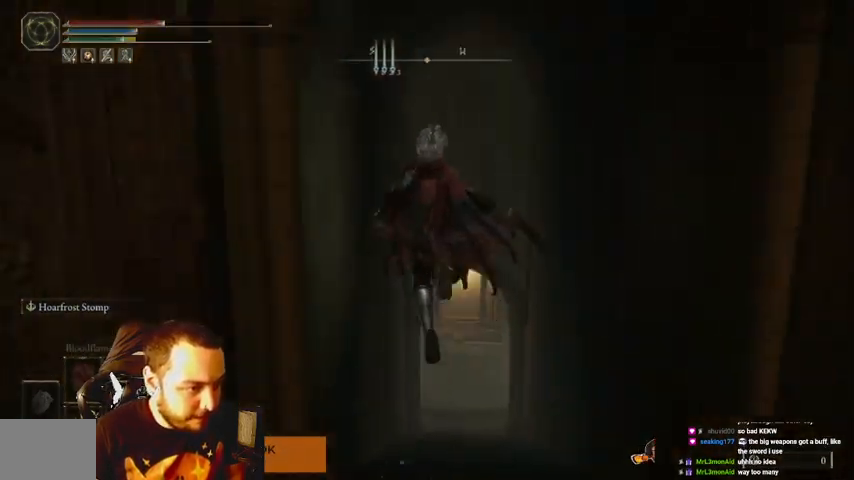
{"dt_ms": 500, "buttons": [], "left_stick": "up", "right_stick": "center", "events": []}
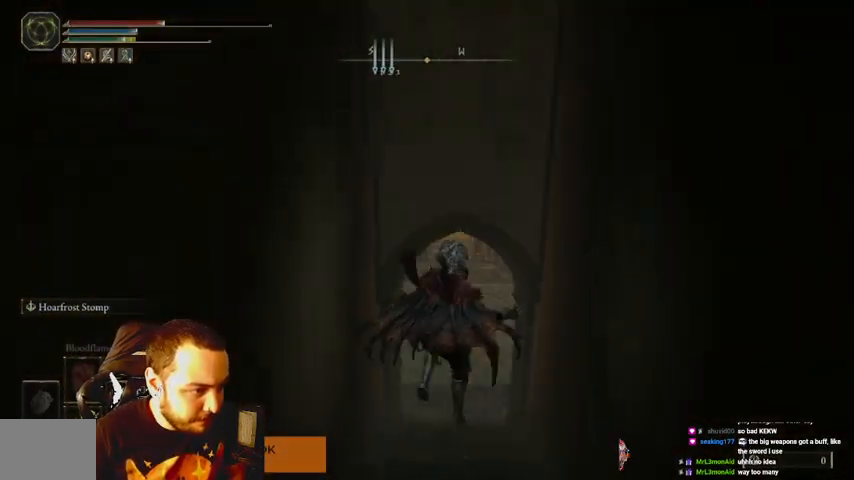
{"dt_ms": 500, "buttons": [], "left_stick": "up", "right_stick": "center", "events": [[133, "B", "down"], [200, "B", "up"], [233, "B", "down"], [300, "B", "up"], [367, "B", "down"], [467, "B", "up"]]}
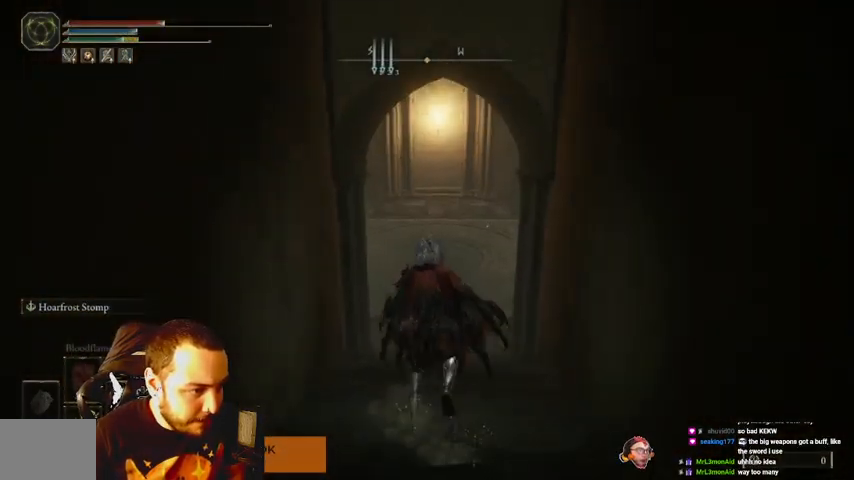
{"dt_ms": 500, "buttons": [], "left_stick": "up", "right_stick": "center", "events": [[33, "B", "down"], [100, "B", "up"], [200, "B", "down"], [267, "B", "up"], [367, "B", "down"], [467, "B", "up"]]}
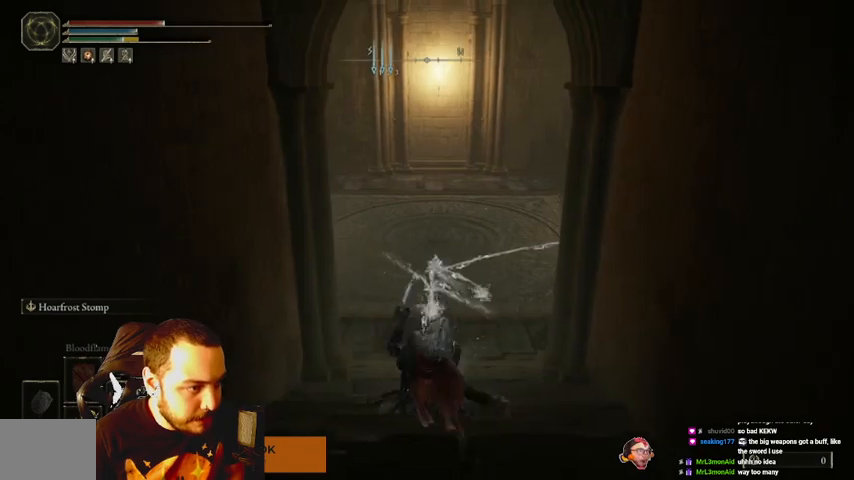
{"dt_ms": 500, "buttons": [], "left_stick": "up", "right_stick": "left", "events": [[33, "B", "down"], [133, "B", "up"], [267, "right_stick", "left"]]}
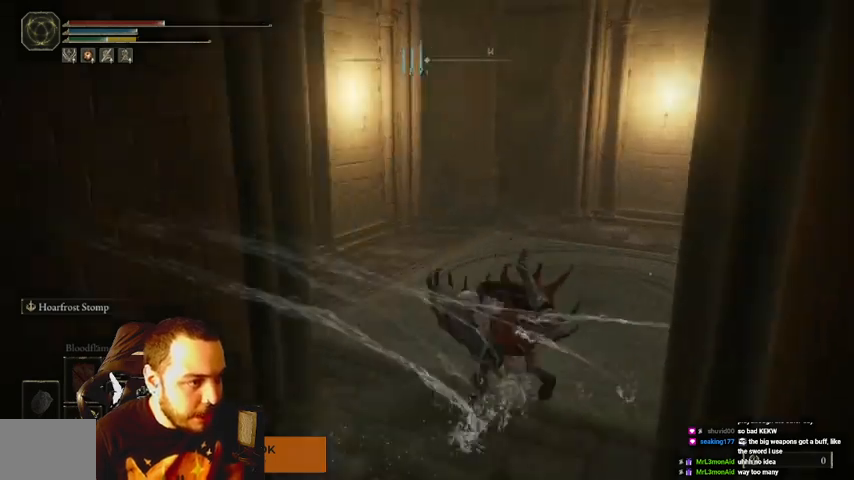
{"dt_ms": 500, "buttons": ["B"], "left_stick": "right", "right_stick": "left", "events": [[33, "left_stick", "up-right"], [200, "B", "down"], [400, "left_stick", "right"]]}
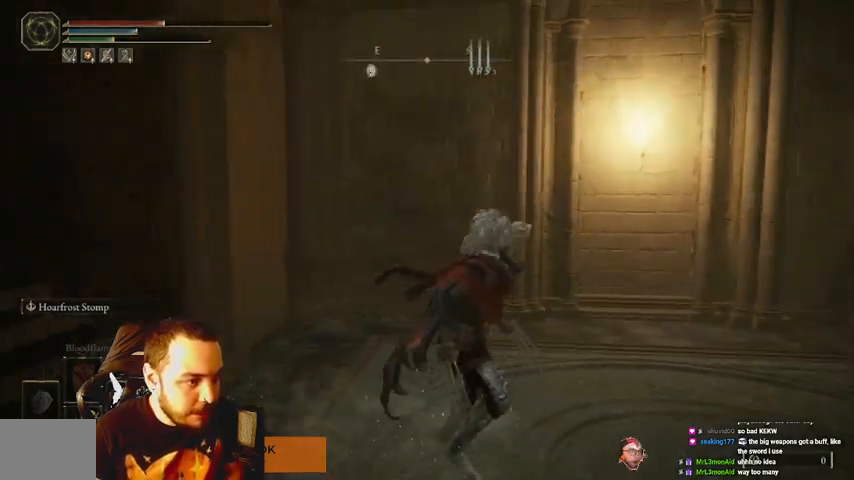
{"dt_ms": 500, "buttons": ["B"], "left_stick": "left", "right_stick": "center", "events": [[133, "left_stick", "down"], [433, "right_stick", "center"], [500, "left_stick", "left"]]}
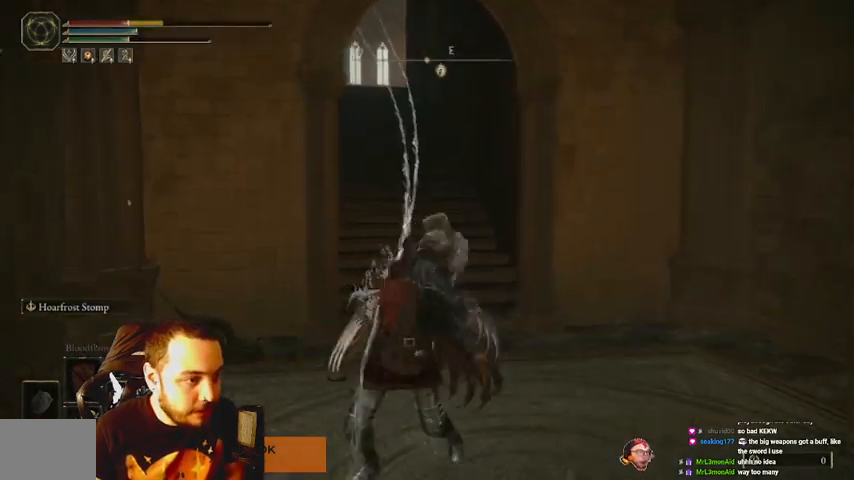
{"dt_ms": 500, "buttons": ["B"], "left_stick": "down", "right_stick": "center", "events": [[400, "left_stick", "down-left"], [500, "left_stick", "down"]]}
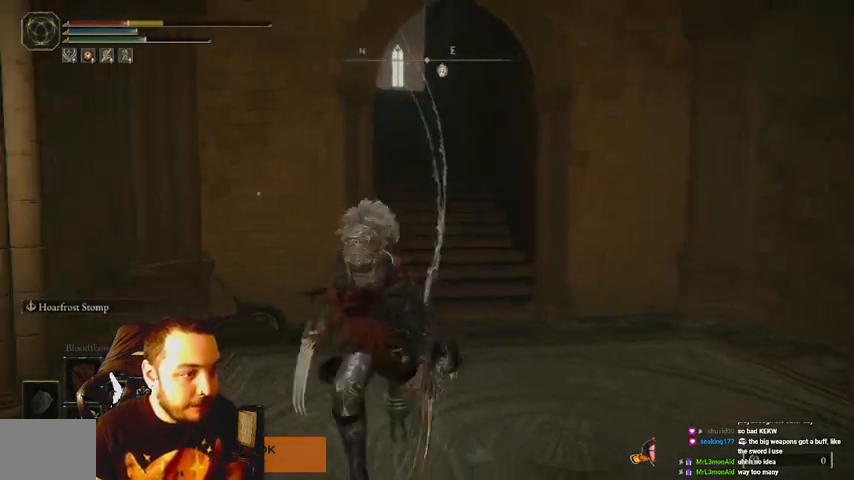
{"dt_ms": 500, "buttons": [], "left_stick": "up", "right_stick": "center", "events": [[67, "B", "up"], [233, "A", "down"], [300, "left_stick", "up"], [333, "A", "up"], [433, "A", "down"], [500, "A", "up"]]}
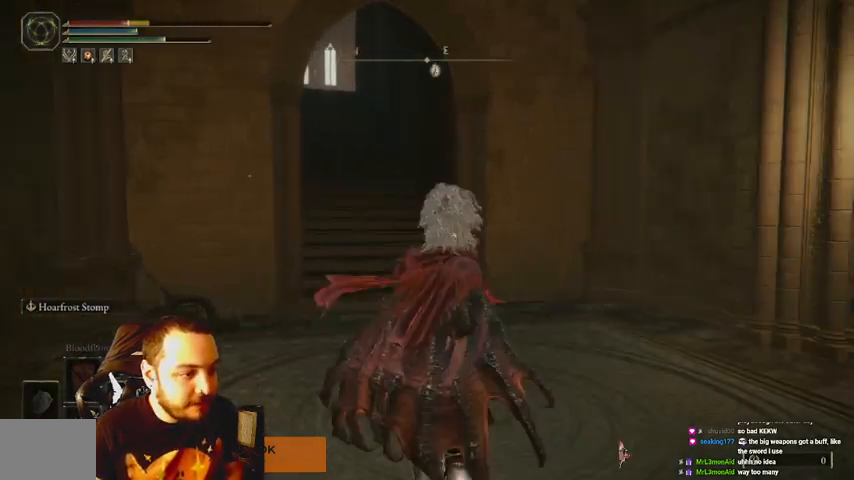
{"dt_ms": 500, "buttons": [], "left_stick": "up", "right_stick": "center", "events": [[100, "A", "down"], [167, "A", "up"]]}
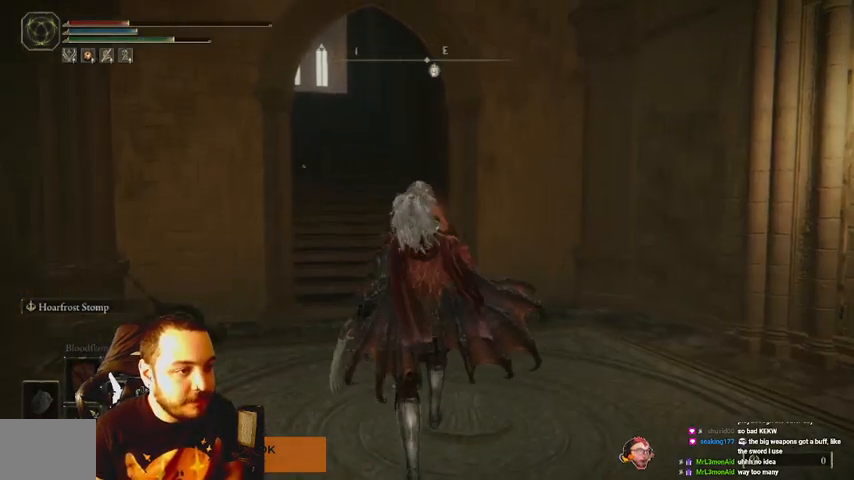
{"dt_ms": 500, "buttons": [], "left_stick": "left", "right_stick": "center", "events": [[200, "right_stick", "left"], [300, "left_stick", "up-left"], [433, "left_stick", "left"], [433, "right_stick", "center"]]}
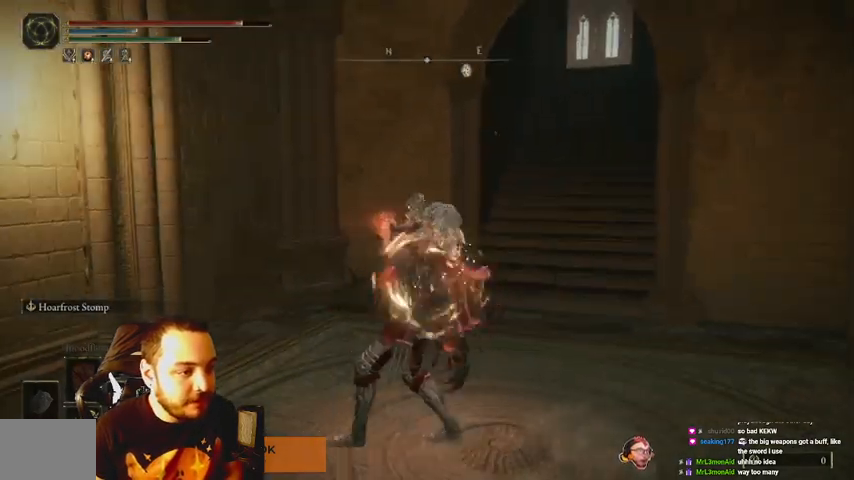
{"dt_ms": 500, "buttons": [], "left_stick": "right", "right_stick": "center", "events": [[433, "left_stick", "up"], [500, "left_stick", "right"]]}
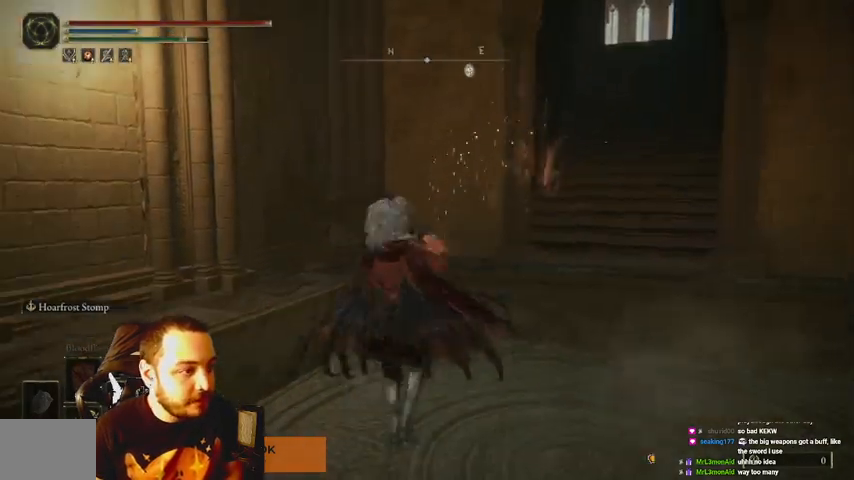
{"dt_ms": 500, "buttons": [], "left_stick": "up-right", "right_stick": "center", "events": [[167, "left_stick", "down"], [267, "left_stick", "left"], [367, "left_stick", "up"], [467, "left_stick", "up-right"]]}
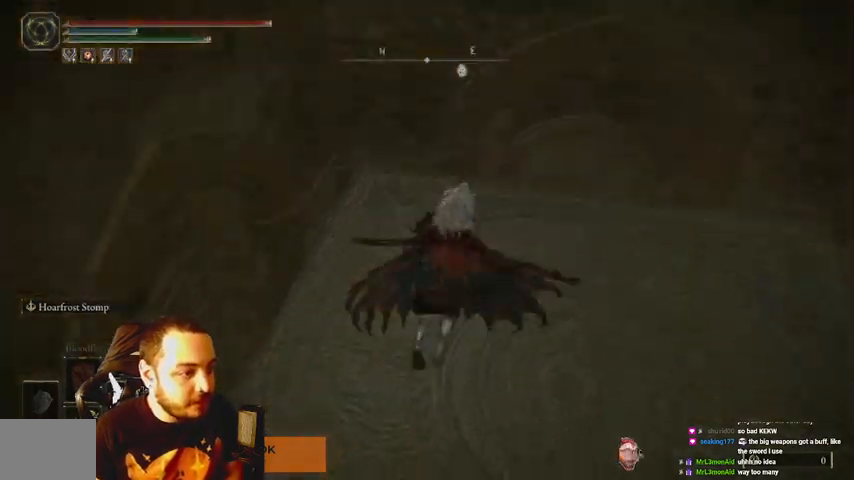
{"dt_ms": 500, "buttons": [], "left_stick": "up-left", "right_stick": "left", "events": [[100, "right_stick", "left"], [200, "left_stick", "down"], [300, "left_stick", "left"], [367, "left_stick", "up-left"]]}
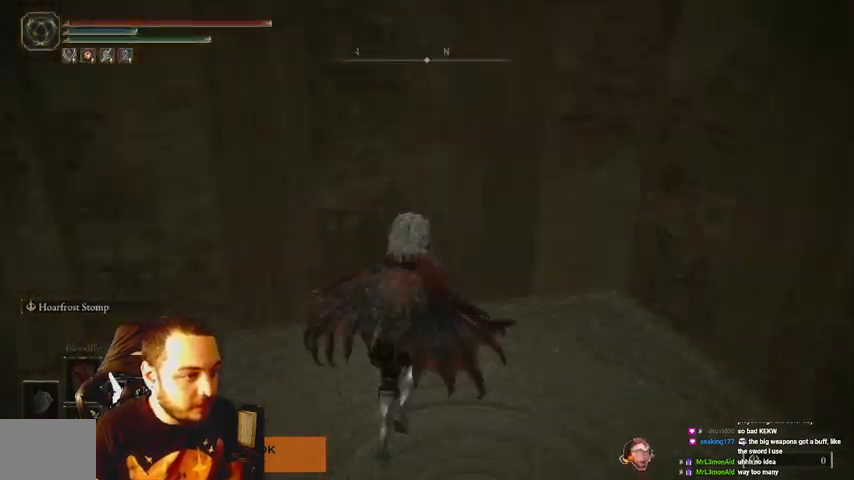
{"dt_ms": 500, "buttons": [], "left_stick": "up", "right_stick": "left", "events": [[33, "left_stick", "up-right"], [167, "left_stick", "down-right"], [300, "left_stick", "left"], [367, "left_stick", "up-left"], [500, "left_stick", "up"]]}
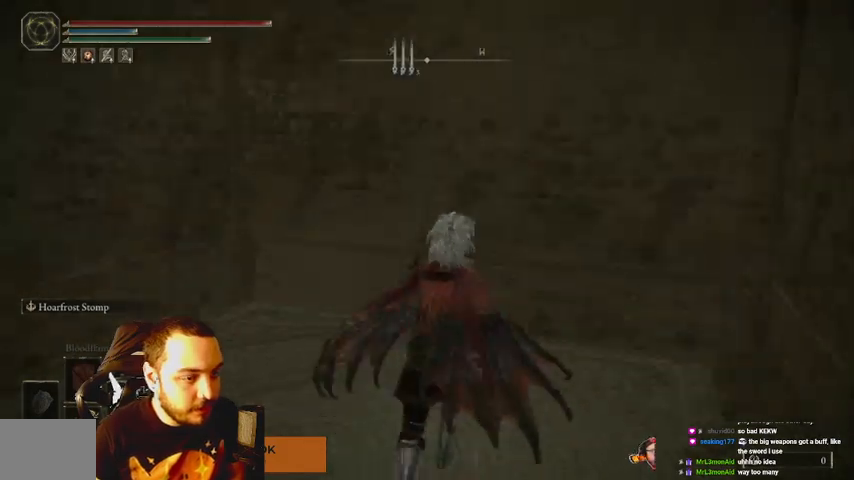
{"dt_ms": 1000, "buttons": [], "left_stick": "up-left", "right_stick": "center"}
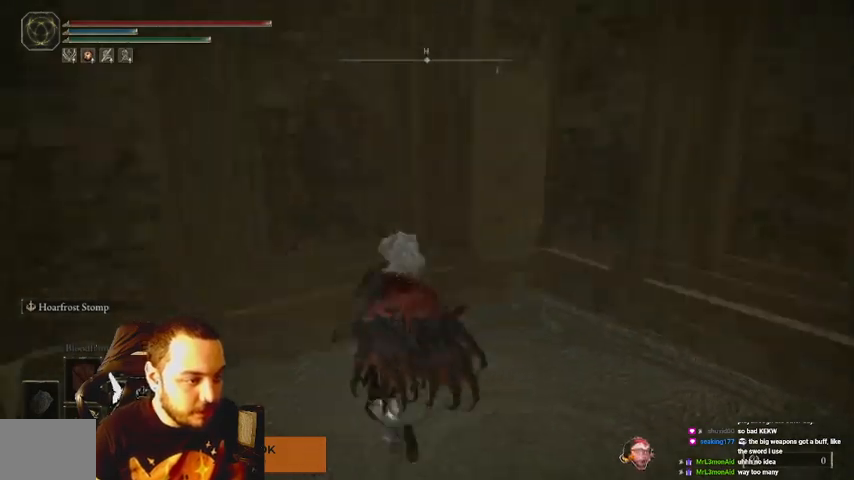
{"dt_ms": 500, "buttons": [], "left_stick": "up-left", "right_stick": "left", "events": [[100, "left_stick", "up-right"], [167, "right_stick", "left"], [233, "left_stick", "down-right"], [400, "left_stick", "left"], [500, "left_stick", "up-left"]]}
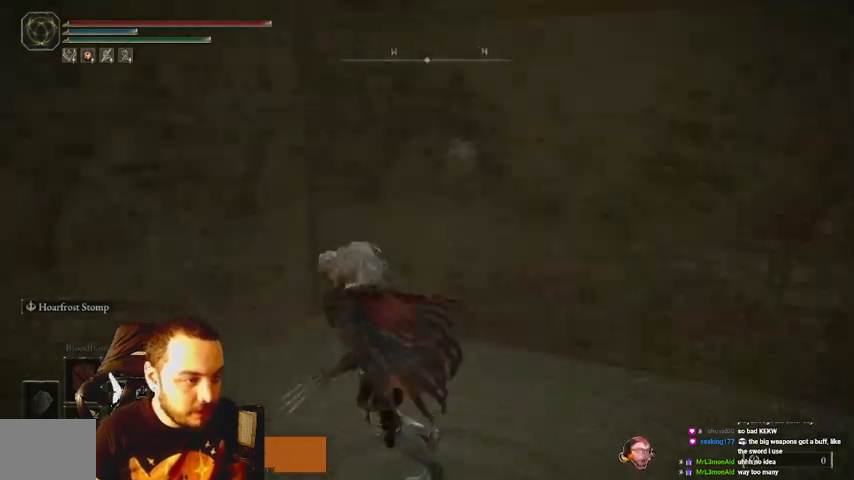
{"dt_ms": 500, "buttons": [], "left_stick": "up-left", "right_stick": "left", "events": [[167, "left_stick", "up-right"], [233, "left_stick", "right"], [333, "left_stick", "down"], [400, "left_stick", "down-left"], [500, "left_stick", "up-left"]]}
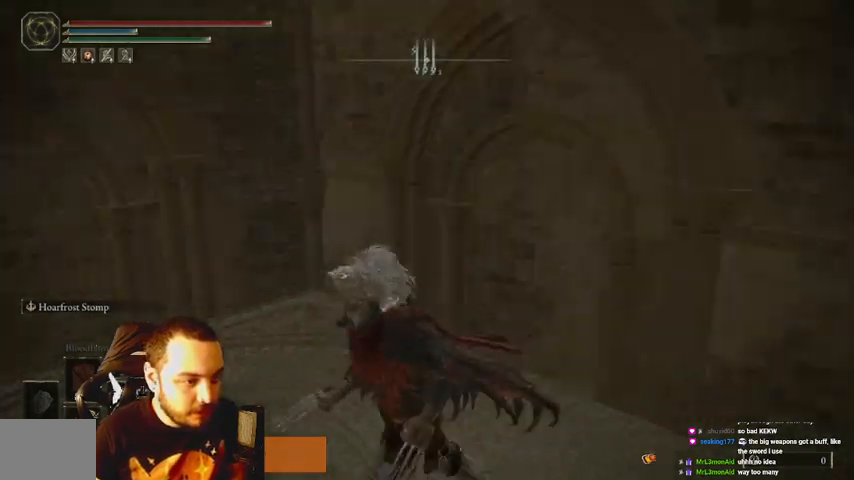
{"dt_ms": 500, "buttons": [], "left_stick": "down-left", "right_stick": "left", "events": [[67, "right_stick", "center"], [167, "left_stick", "up-right"], [300, "left_stick", "down-right"], [333, "right_stick", "left"], [467, "left_stick", "down-left"]]}
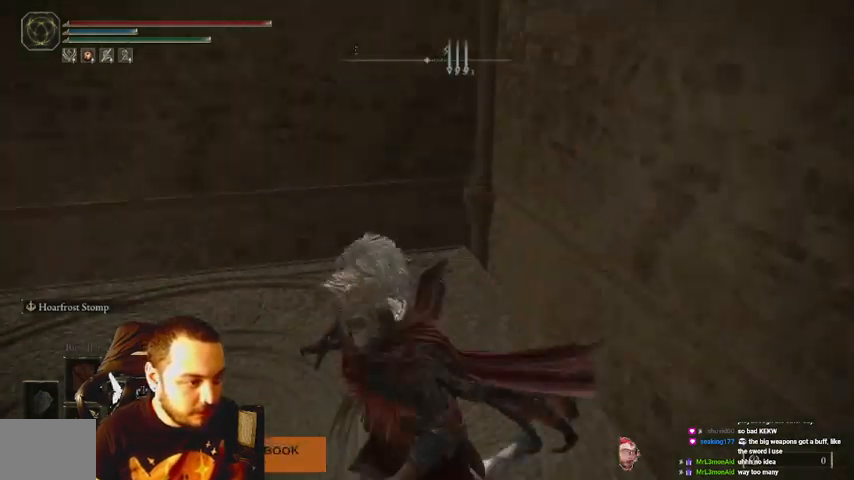
{"dt_ms": 500, "buttons": [], "left_stick": "down-right", "right_stick": "left", "events": [[33, "left_stick", "up-left"], [167, "left_stick", "up"], [267, "left_stick", "up-right"], [400, "left_stick", "right"], [500, "left_stick", "down-right"]]}
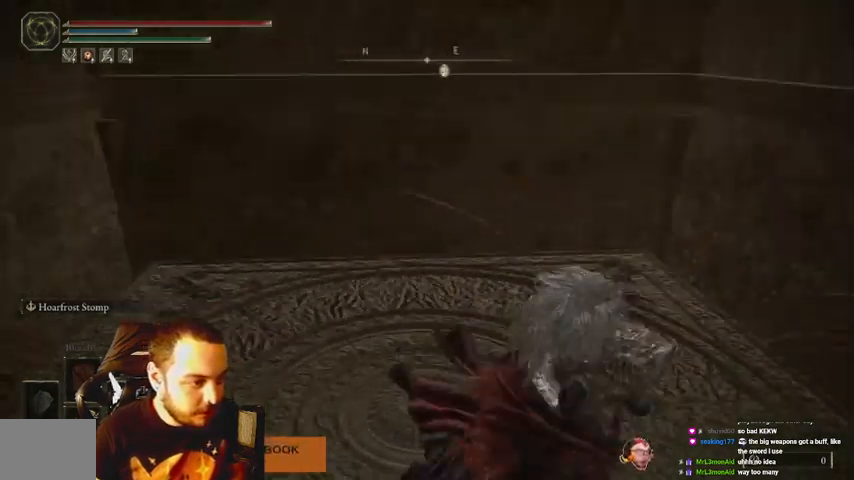
{"dt_ms": 500, "buttons": [], "left_stick": "up-right", "right_stick": "left", "events": [[167, "left_stick", "right"], [300, "left_stick", "up-right"]]}
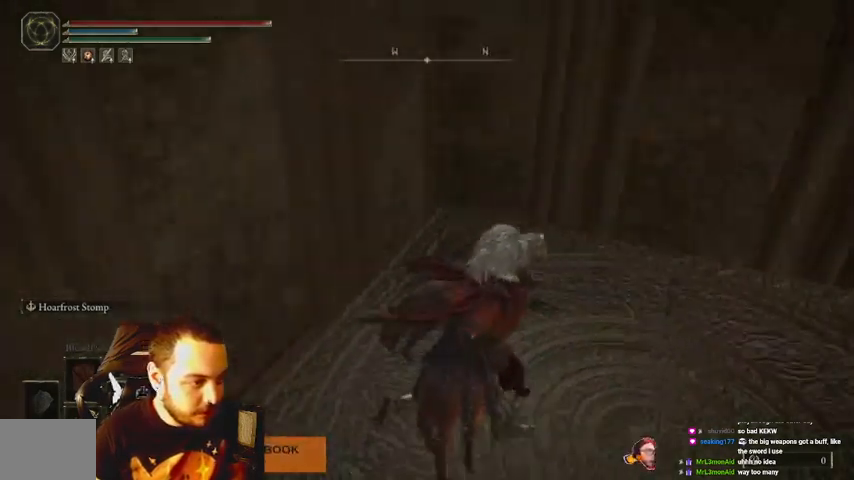
{"dt_ms": 500, "buttons": [], "left_stick": "up-left", "right_stick": "left", "events": [[200, "left_stick", "down-right"], [367, "left_stick", "left"], [467, "left_stick", "up-left"]]}
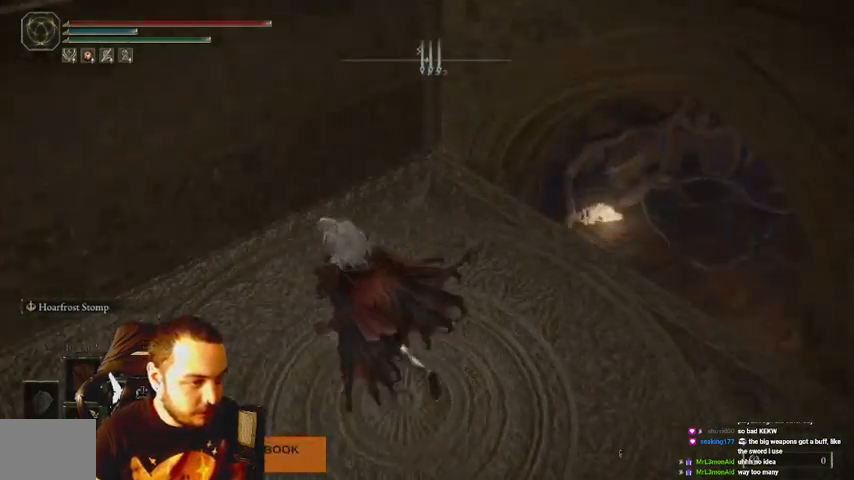
{"dt_ms": 1000, "buttons": [], "left_stick": "down-left", "right_stick": "left"}
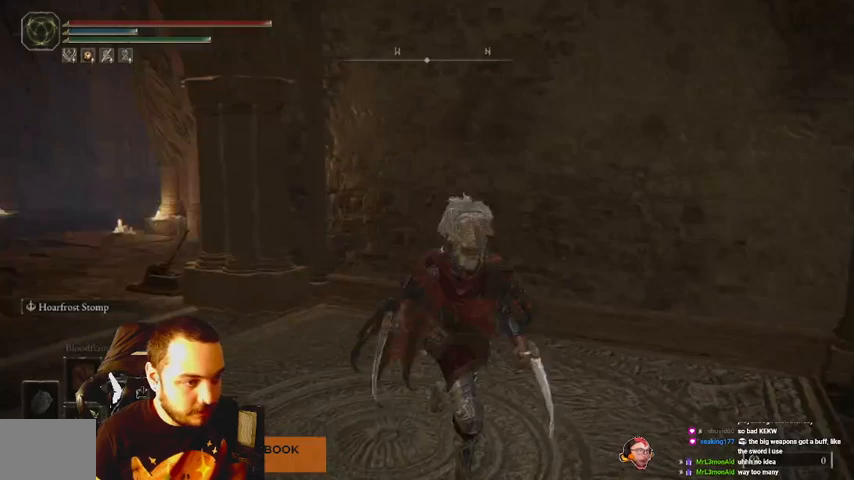
{"dt_ms": 500, "buttons": [], "left_stick": "up", "right_stick": "center", "events": [[133, "left_stick", "up-left"], [233, "left_stick", "up"], [233, "right_stick", "center"]]}